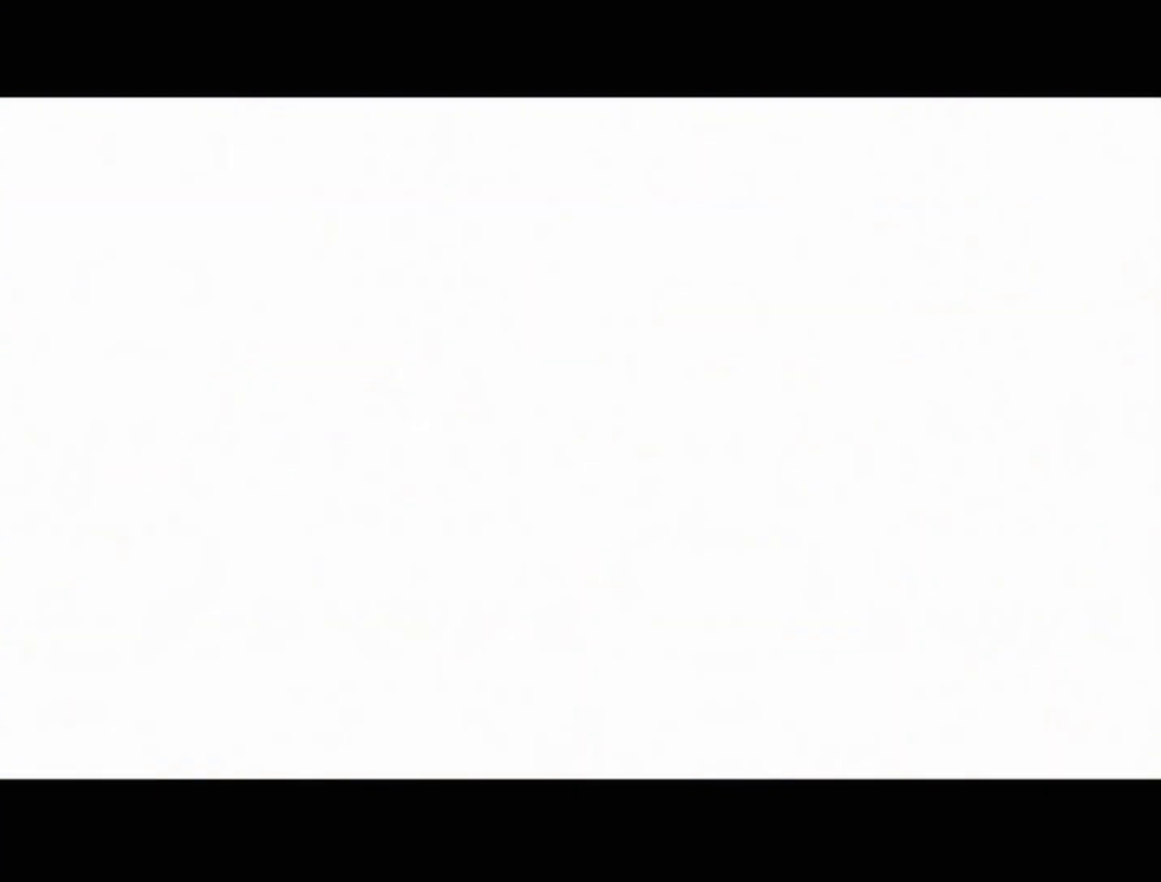
Gameplay with a controller (Nintendo layout); each line is a JSON object with the inputs held at the frame after it. "events" lists button and stick changes between this image and that frame as [ms after this image, input, new state], when the widget could be followed in between. Not read: L3 R3.
{"buttons": ["A", "B"], "left_stick": "center", "events": [[67, "B", "down"], [100, "A", "down"], [167, "A", "up"], [167, "B", "up"], [250, "A", "down"], [250, "B", "down"], [317, "A", "up"], [317, "B", "up"], [383, "A", "down"], [383, "B", "down"]]}
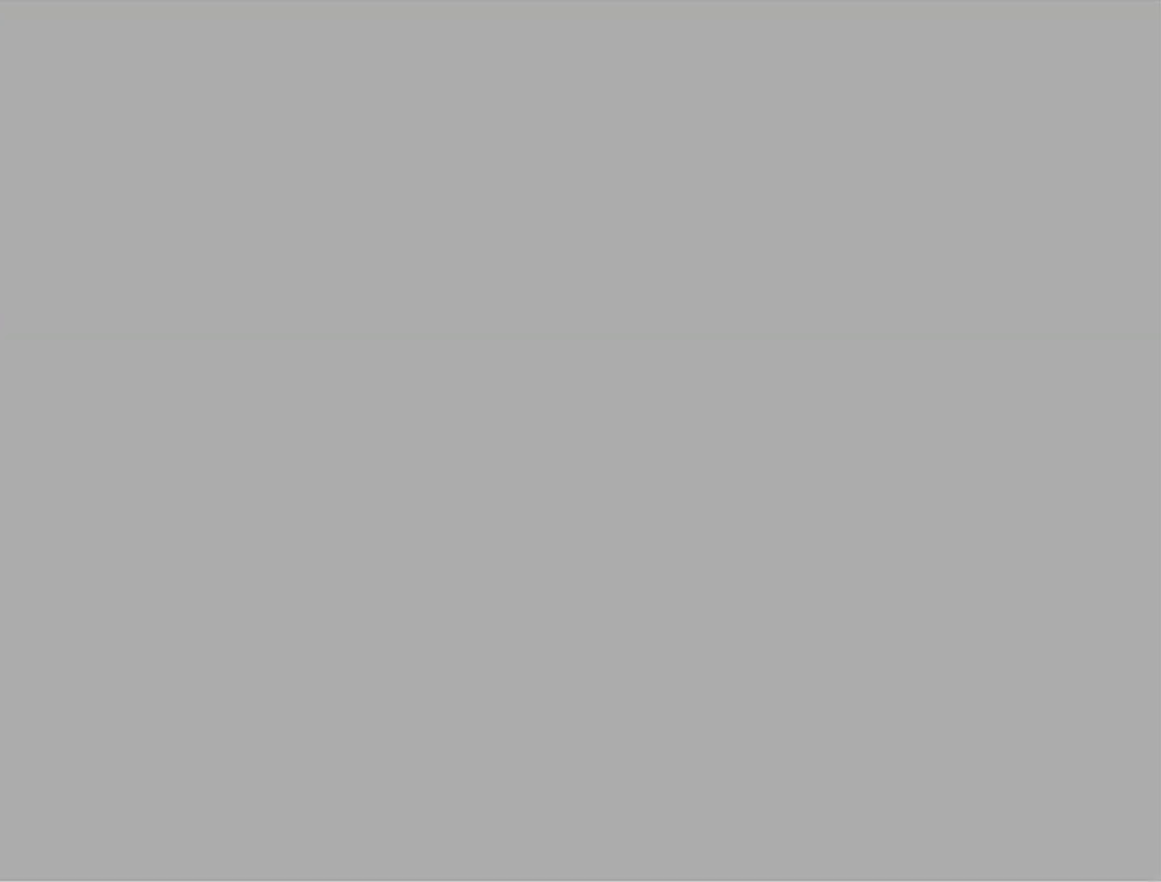
{"buttons": ["A", "B"], "left_stick": "center", "events": [[17, "A", "up"], [17, "B", "up"], [67, "B", "down"], [100, "A", "down"], [167, "A", "up"], [167, "B", "up"], [267, "A", "down"], [267, "B", "down"], [350, "A", "up"], [350, "B", "up"], [450, "B", "down"], [483, "A", "down"]]}
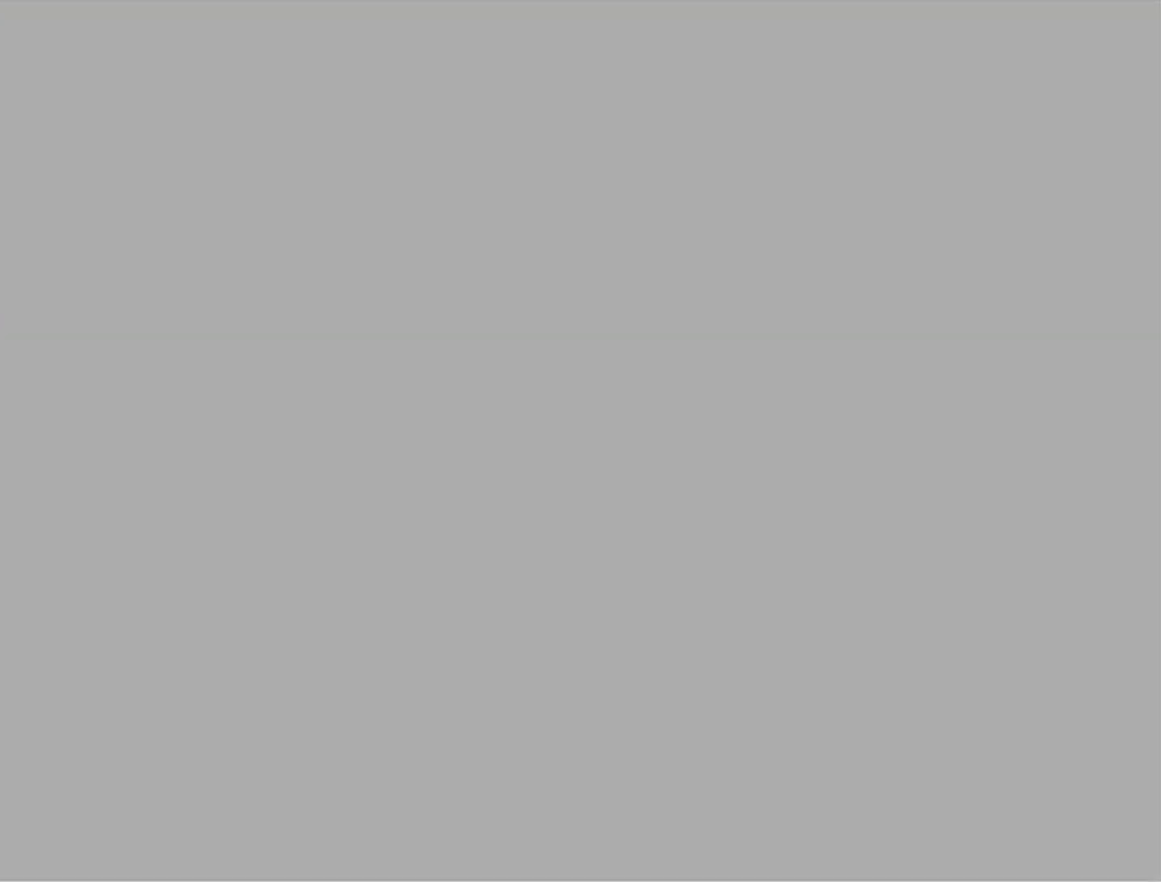
{"buttons": [], "left_stick": "center", "events": [[17, "A", "up"], [33, "B", "up"], [133, "B", "down"], [167, "A", "down"], [250, "A", "up"], [250, "B", "up"], [350, "A", "down"], [350, "B", "down"], [483, "A", "up"], [483, "B", "up"]]}
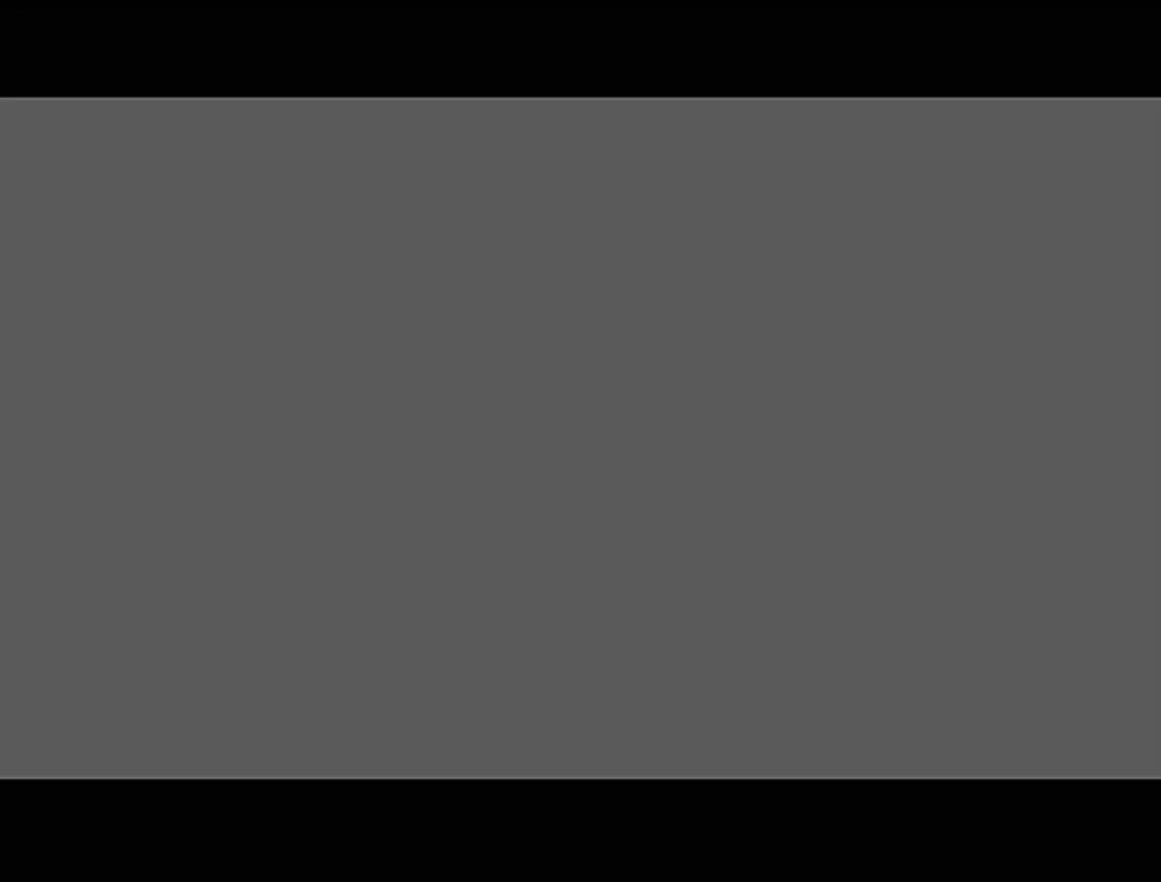
{"buttons": ["A", "B"], "left_stick": "center", "events": [[67, "B", "down"], [133, "A", "down"], [233, "A", "up"], [233, "B", "up"], [300, "A", "down"], [300, "B", "down"], [383, "A", "up"], [383, "B", "up"], [483, "A", "down"], [483, "B", "down"]]}
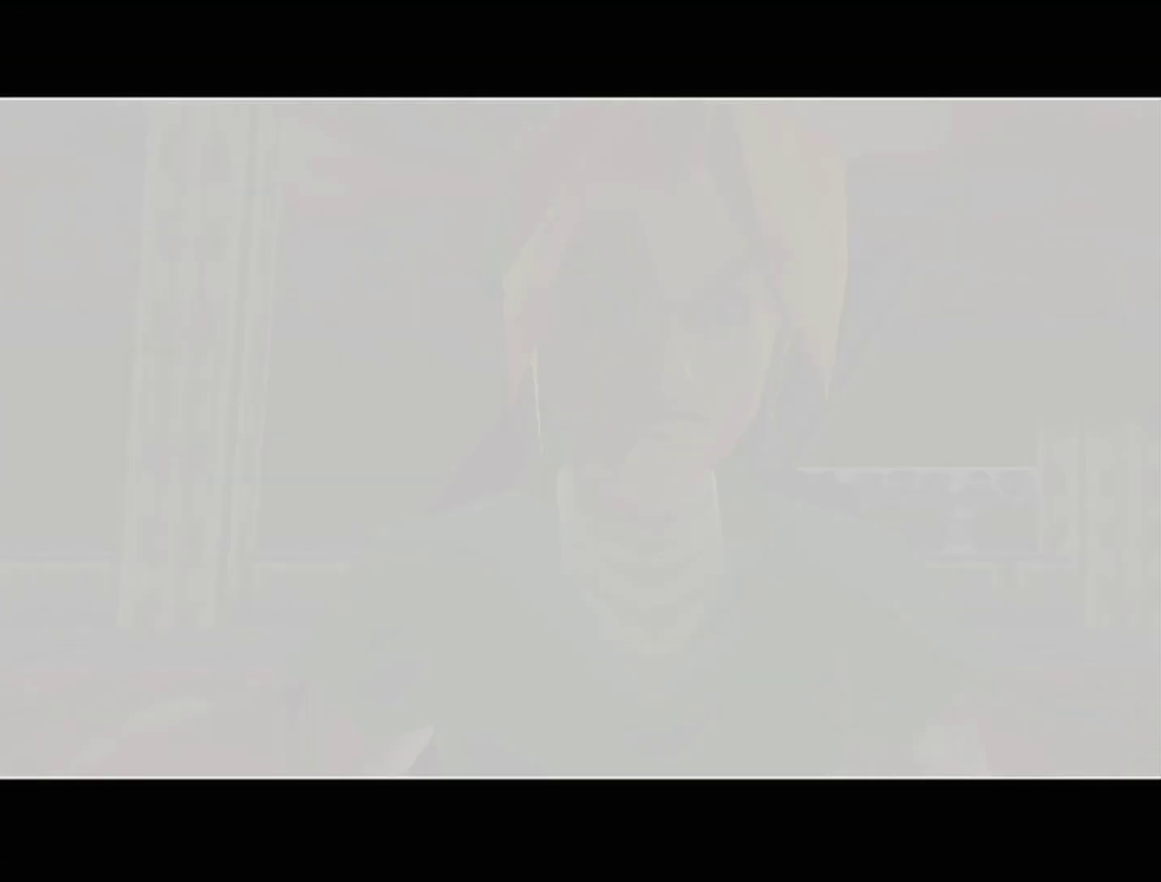
{"buttons": [], "left_stick": "center", "events": [[67, "A", "up"], [317, "B", "up"]]}